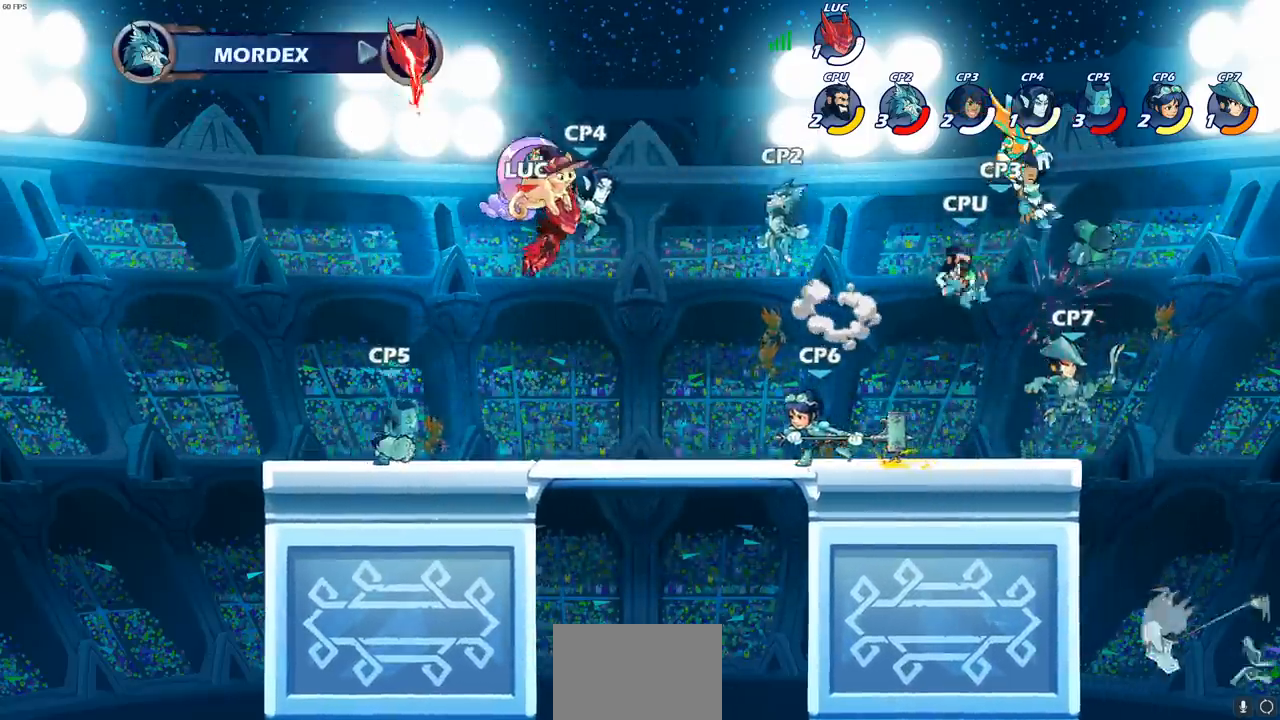
Gameplay with a controller (PlayStation layout); each line is a JSON object with the inputs held at the frame after it. "events" lists button and stick changes between this image and that frame as [ms after this image, input, new state], when the widget could be followed in between.
{"buttons": [], "left_stick": "center", "right_stick": "center", "events": []}
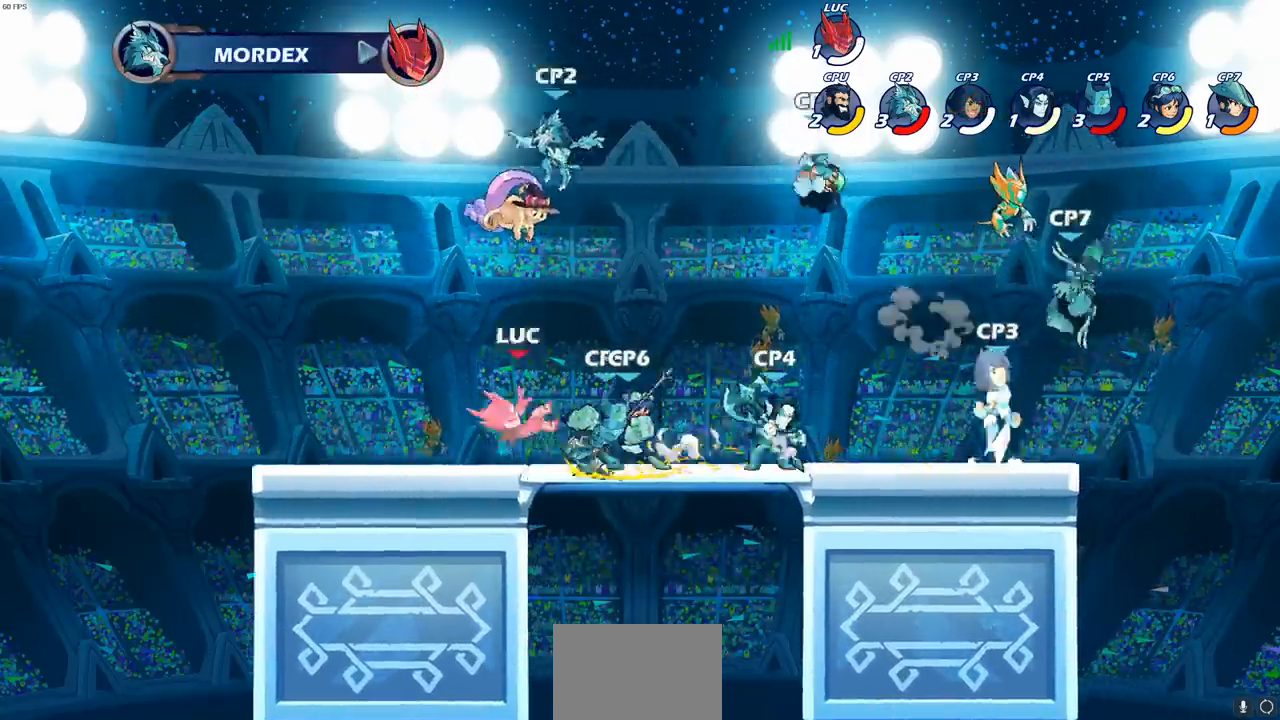
{"buttons": [], "left_stick": "down-left", "right_stick": "center", "events": [[17, "left_stick", "right"], [267, "left_stick", "down"], [317, "left_stick", "down-left"]]}
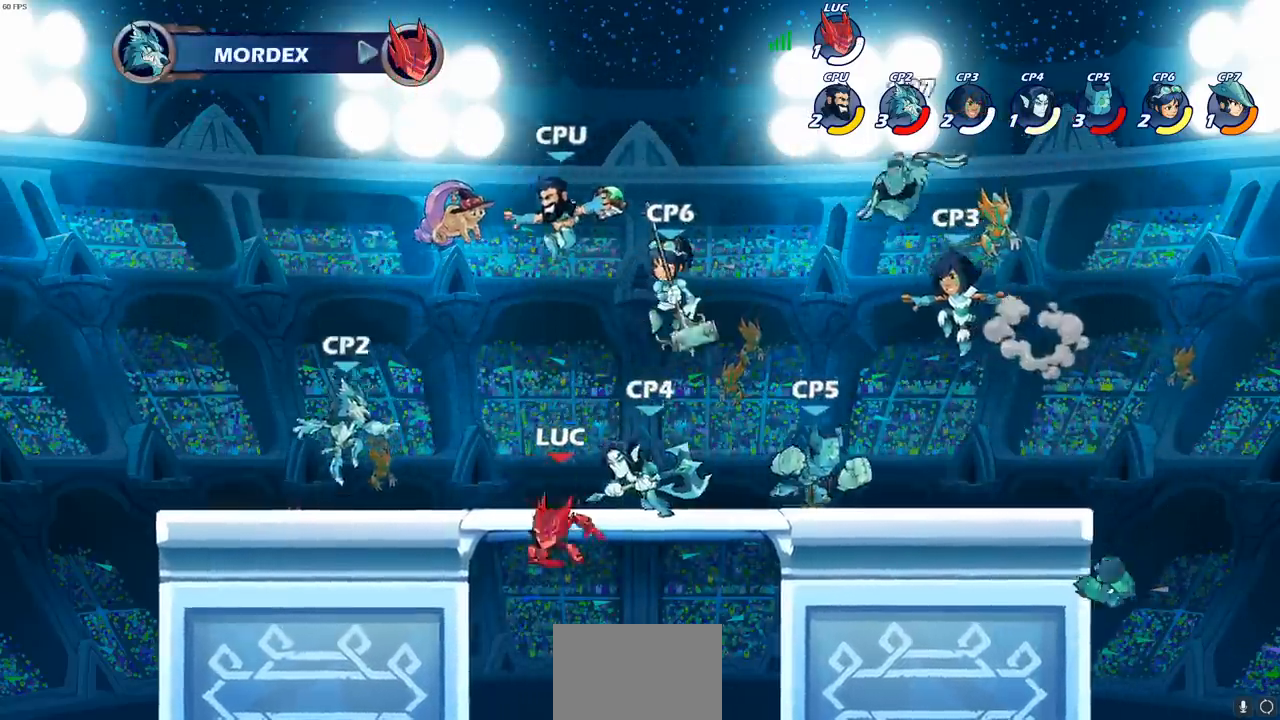
{"buttons": [], "left_stick": "up-left", "right_stick": "center", "events": [[150, "CROSS", "down"], [217, "CIRCLE", "down"], [217, "CROSS", "up"], [217, "left_stick", "up-left"], [317, "CIRCLE", "up"]]}
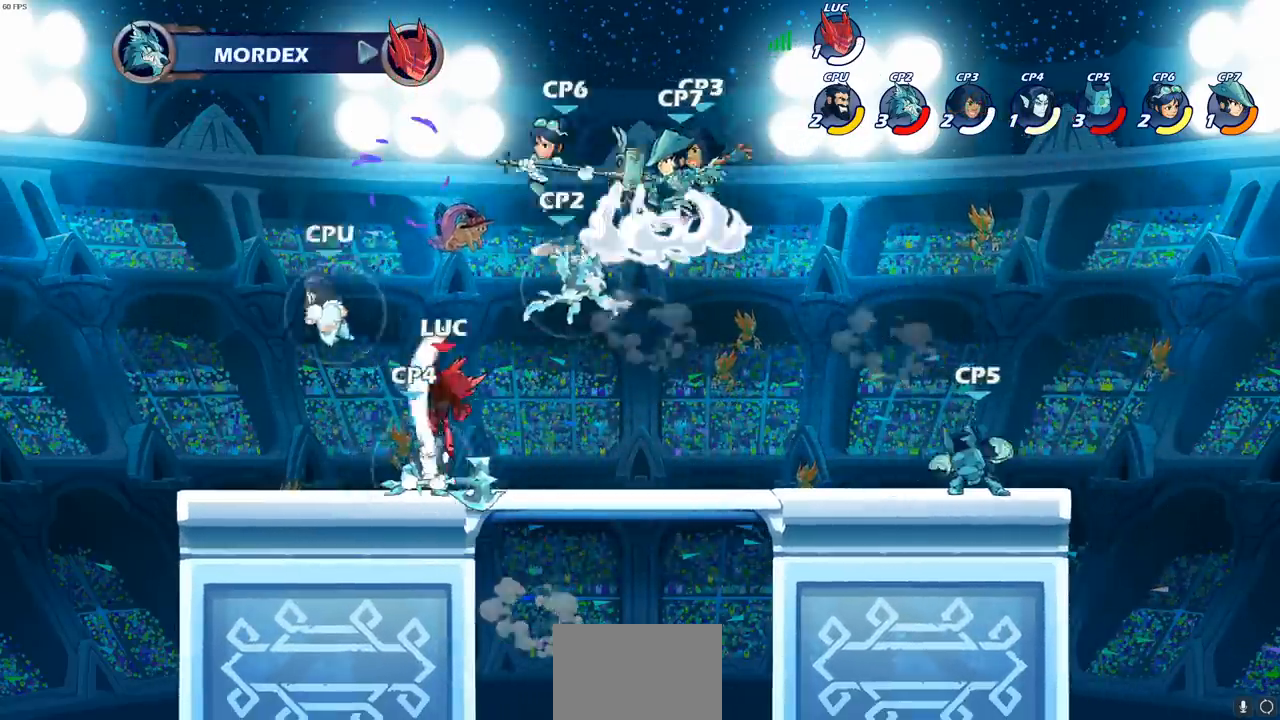
{"buttons": ["R2"], "left_stick": "down-left", "right_stick": "center", "events": [[383, "R2", "down"], [383, "left_stick", "down-left"]]}
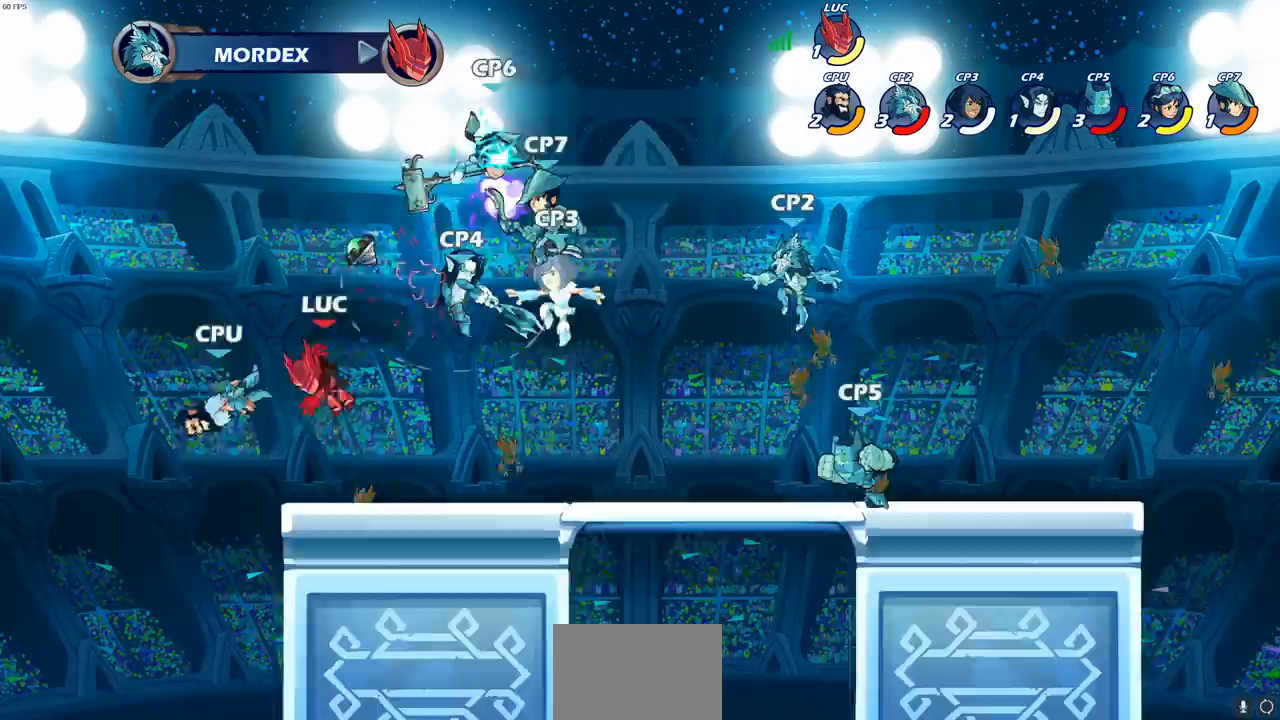
{"buttons": [], "left_stick": "right", "right_stick": "center", "events": [[50, "left_stick", "down"], [83, "R2", "up"], [233, "left_stick", "right"]]}
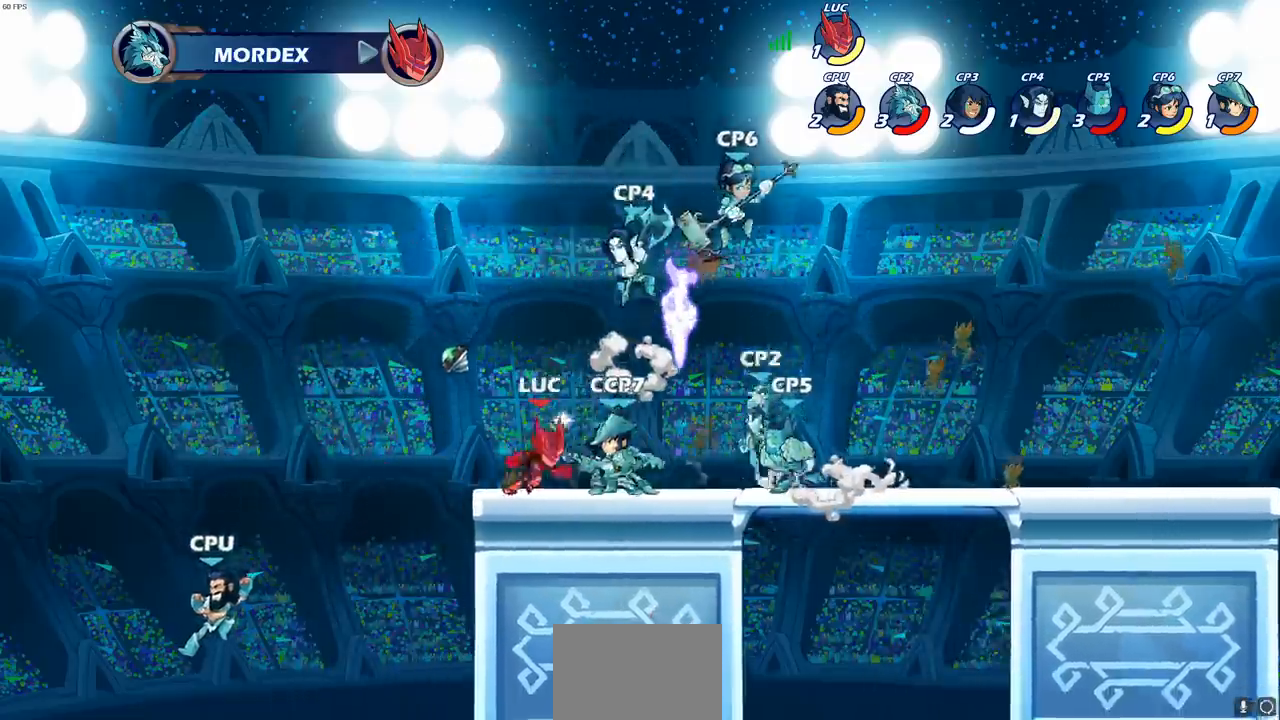
{"buttons": ["CROSS", "R2"], "left_stick": "center", "right_stick": "center", "events": [[183, "R2", "down"], [367, "R2", "up"], [467, "CROSS", "down"], [467, "R2", "down"], [483, "left_stick", "center"]]}
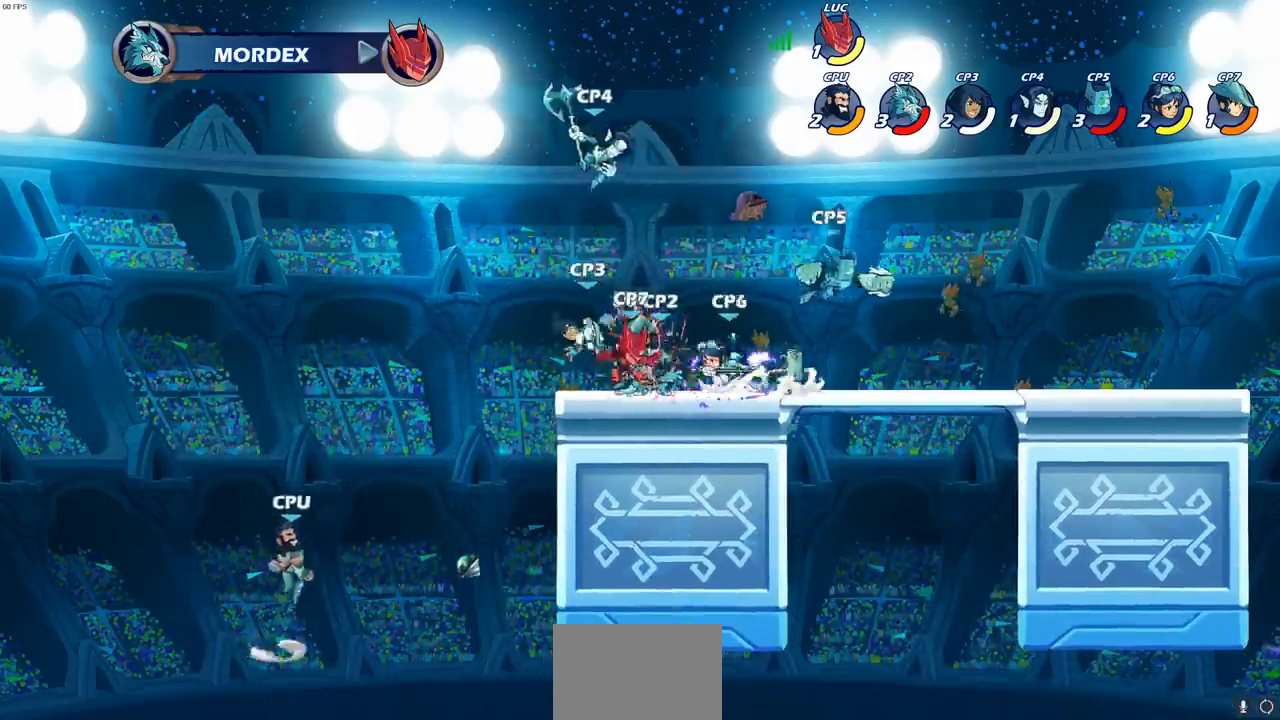
{"buttons": ["SQUARE"], "left_stick": "center", "right_stick": "center", "events": [[83, "CROSS", "up"], [100, "R2", "up"], [167, "R2", "down"], [217, "CROSS", "down"], [233, "CROSS", "up"], [283, "R2", "up"], [300, "SQUARE", "down"], [400, "SQUARE", "up"], [483, "SQUARE", "down"]]}
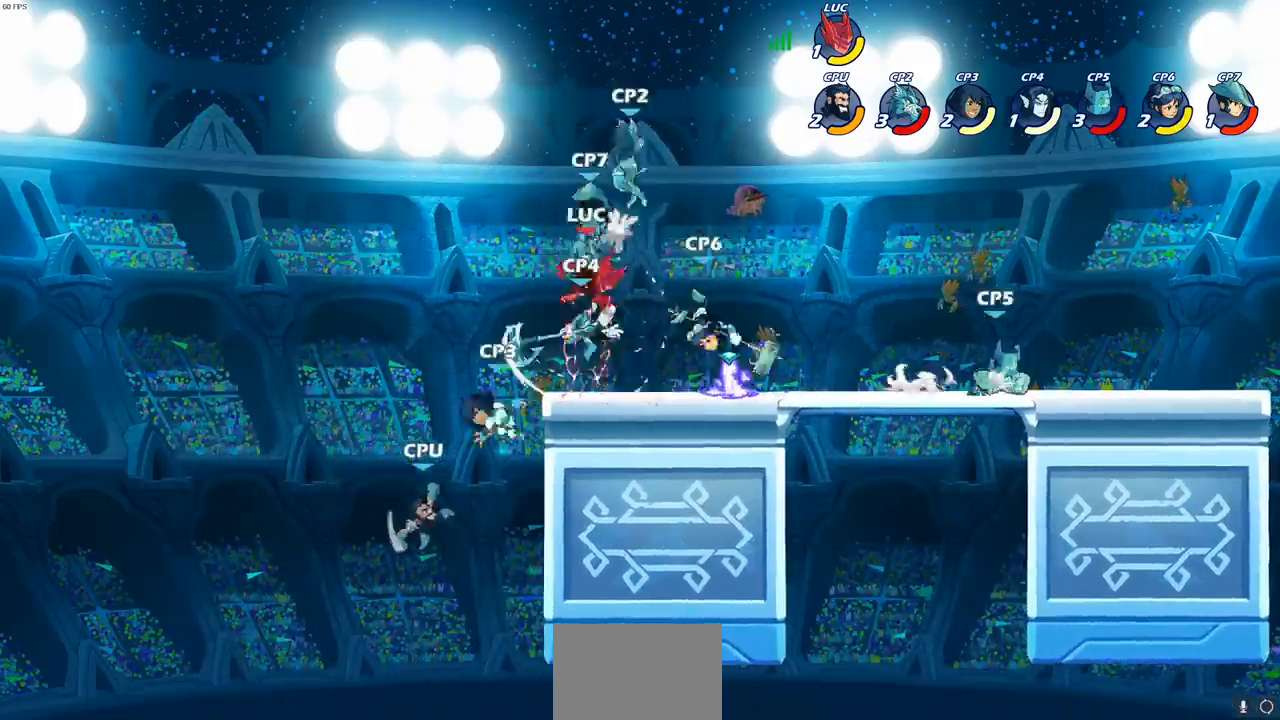
{"buttons": ["SQUARE"], "left_stick": "center", "right_stick": "center", "events": [[50, "SQUARE", "up"], [150, "SQUARE", "down"], [217, "SQUARE", "up"], [300, "SQUARE", "down"], [400, "SQUARE", "up"], [467, "SQUARE", "down"]]}
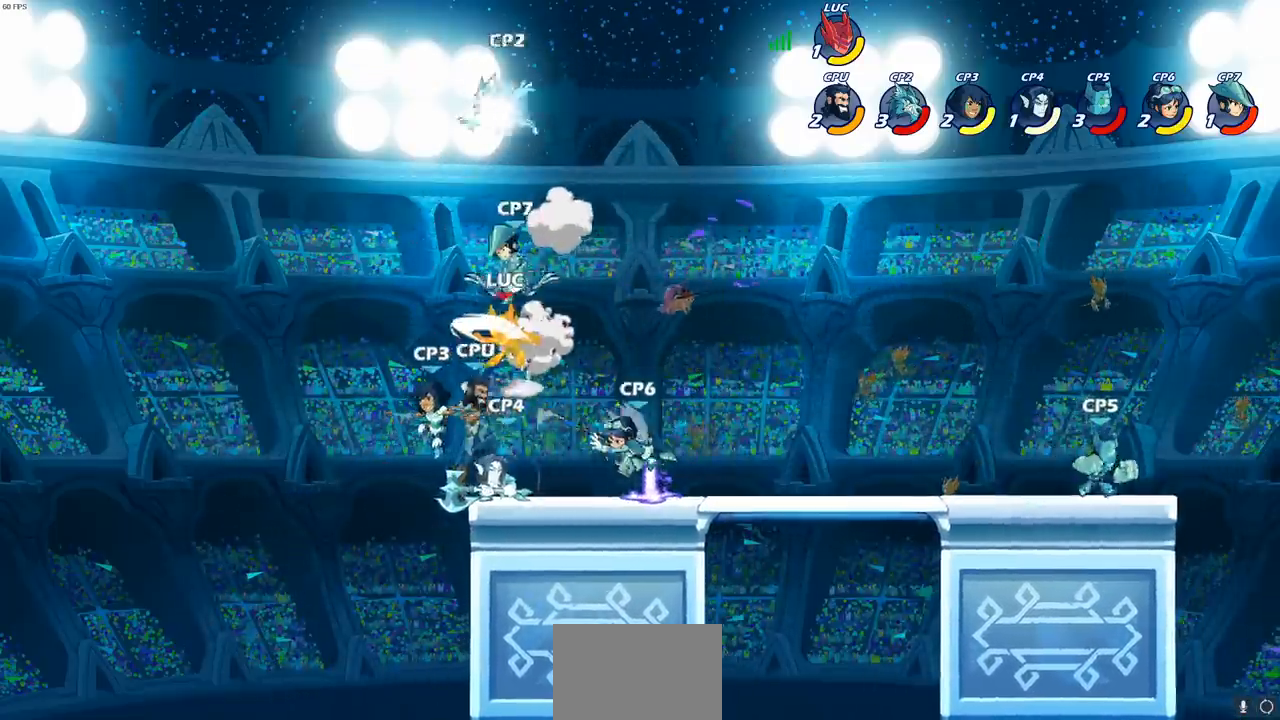
{"buttons": ["SQUARE"], "left_stick": "right", "right_stick": "center", "events": [[50, "SQUARE", "up"], [150, "SQUARE", "down"], [233, "SQUARE", "up"], [317, "SQUARE", "down"], [317, "left_stick", "right"], [400, "SQUARE", "up"], [500, "SQUARE", "down"]]}
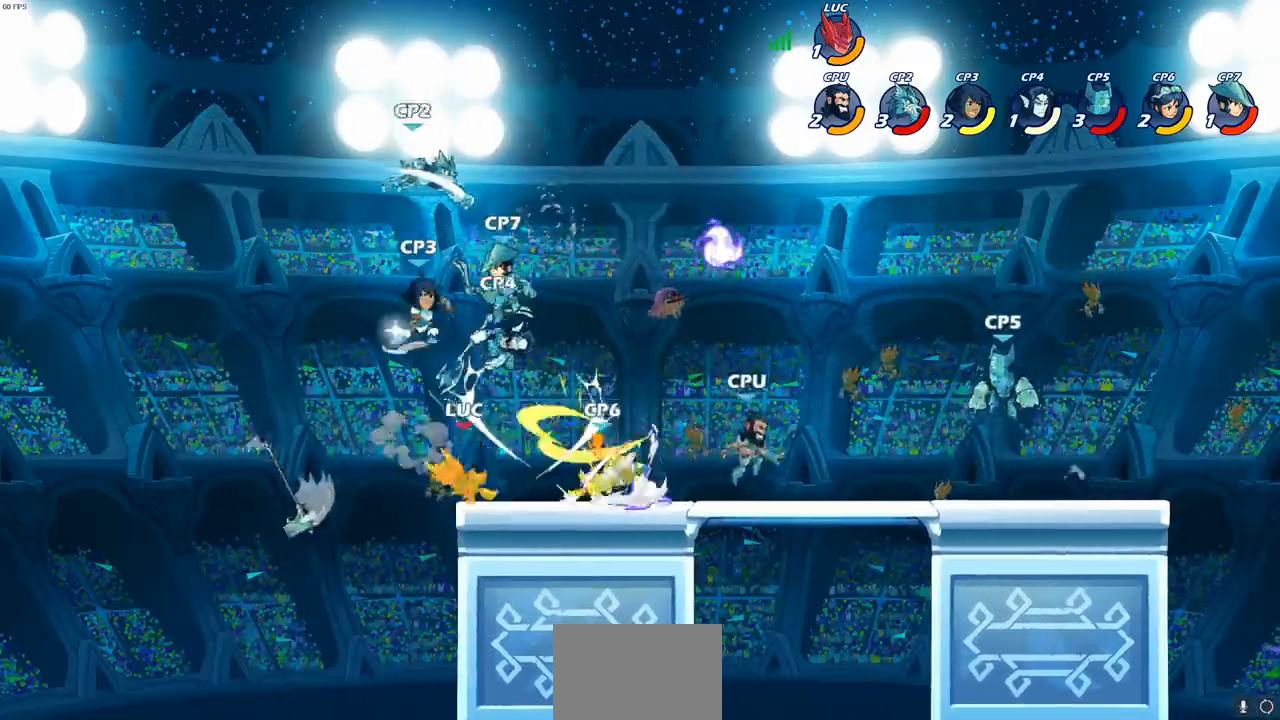
{"buttons": ["SQUARE"], "left_stick": "center", "right_stick": "center", "events": [[67, "SQUARE", "up"], [150, "SQUARE", "down"], [233, "SQUARE", "up"], [317, "SQUARE", "down"], [333, "left_stick", "center"], [400, "SQUARE", "up"], [483, "SQUARE", "down"]]}
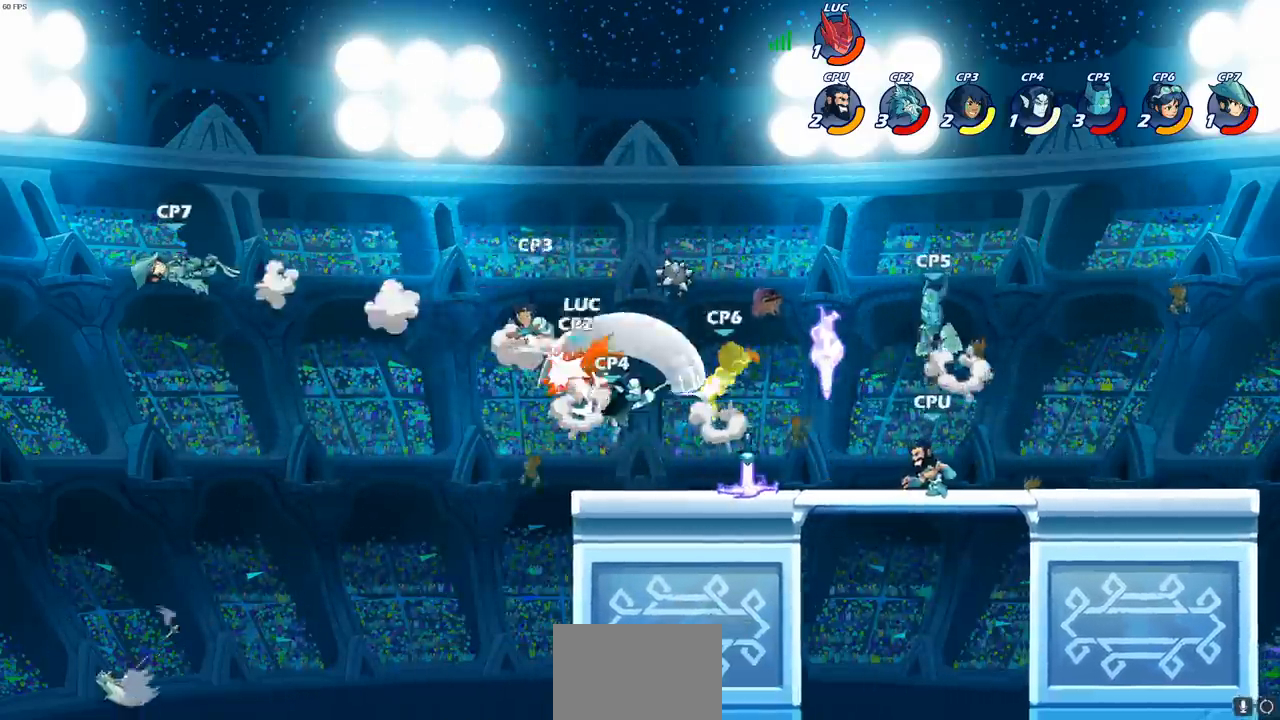
{"buttons": [], "left_stick": "right", "right_stick": "center", "events": [[67, "SQUARE", "up"], [167, "SQUARE", "down"], [250, "SQUARE", "up"], [333, "SQUARE", "down"], [417, "SQUARE", "up"], [500, "left_stick", "right"]]}
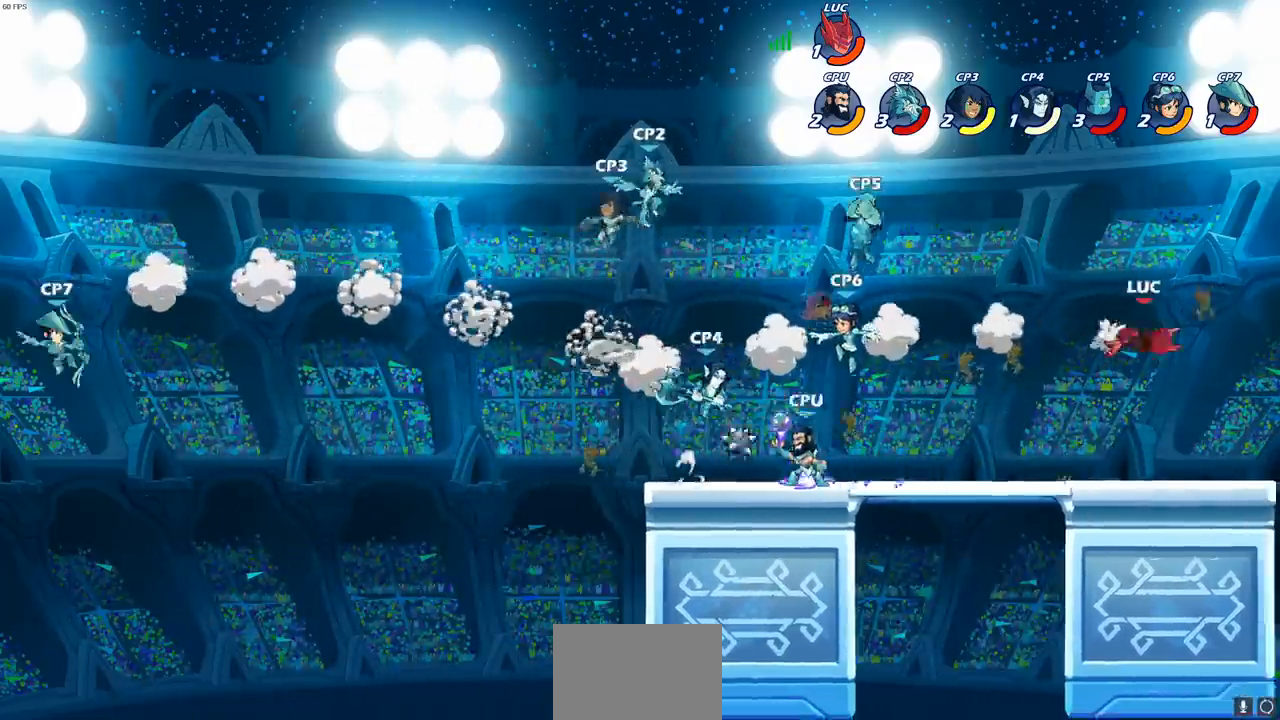
{"buttons": [], "left_stick": "down-left", "right_stick": "center", "events": [[17, "SQUARE", "down"], [100, "SQUARE", "up"], [433, "left_stick", "down-left"]]}
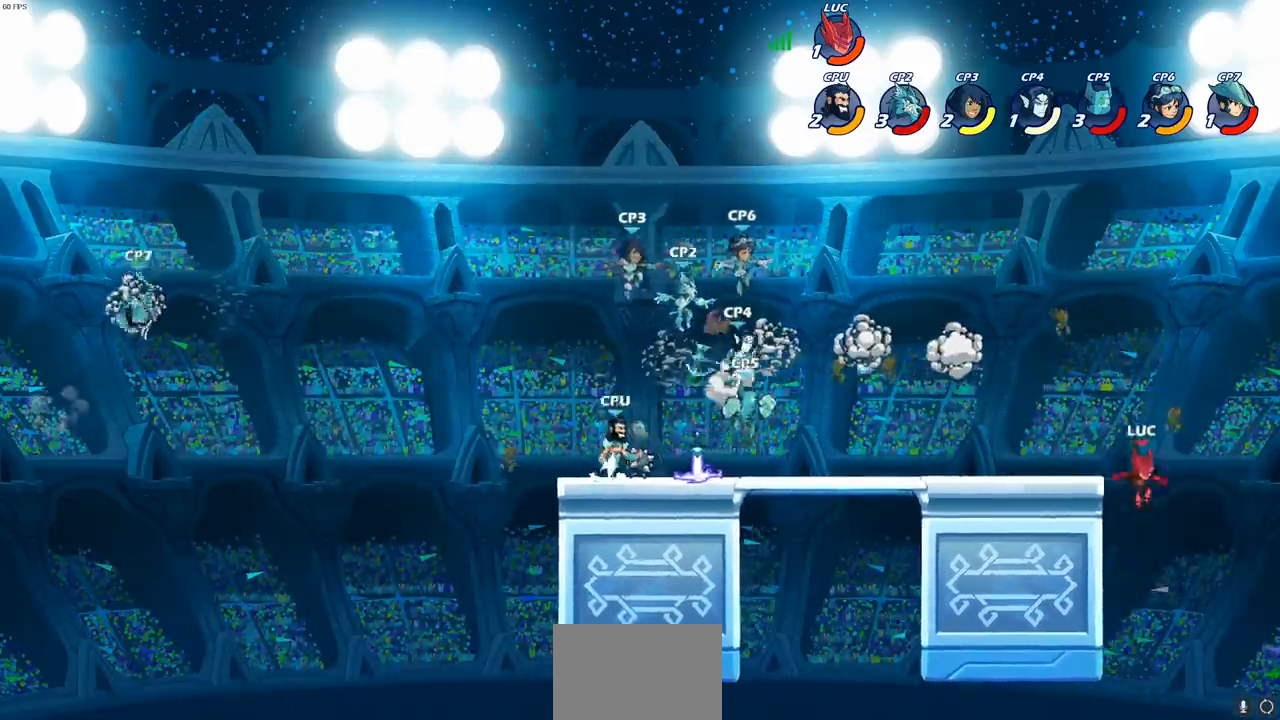
{"buttons": ["CROSS"], "left_stick": "up", "right_stick": "center", "events": [[367, "CROSS", "down"], [417, "left_stick", "right"], [500, "left_stick", "up"]]}
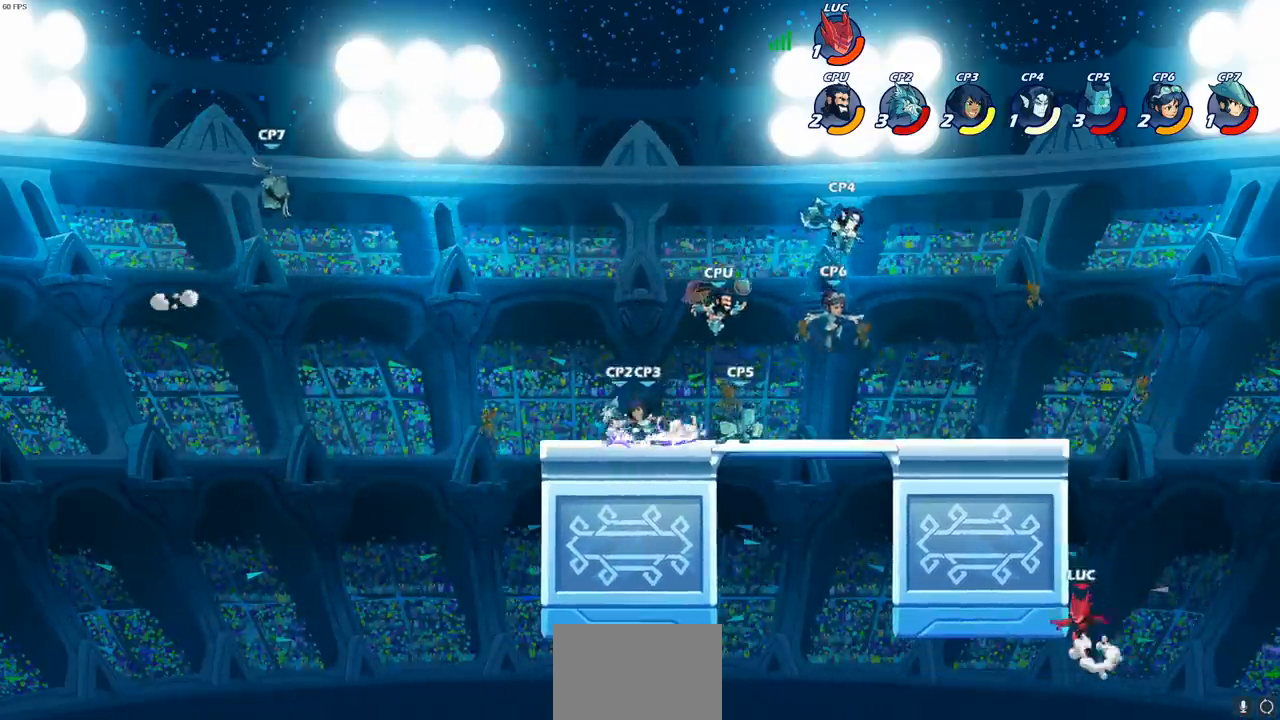
{"buttons": [], "left_stick": "left", "right_stick": "center", "events": [[67, "left_stick", "left"], [83, "CROSS", "up"], [250, "left_stick", "down-right"], [367, "left_stick", "left"]]}
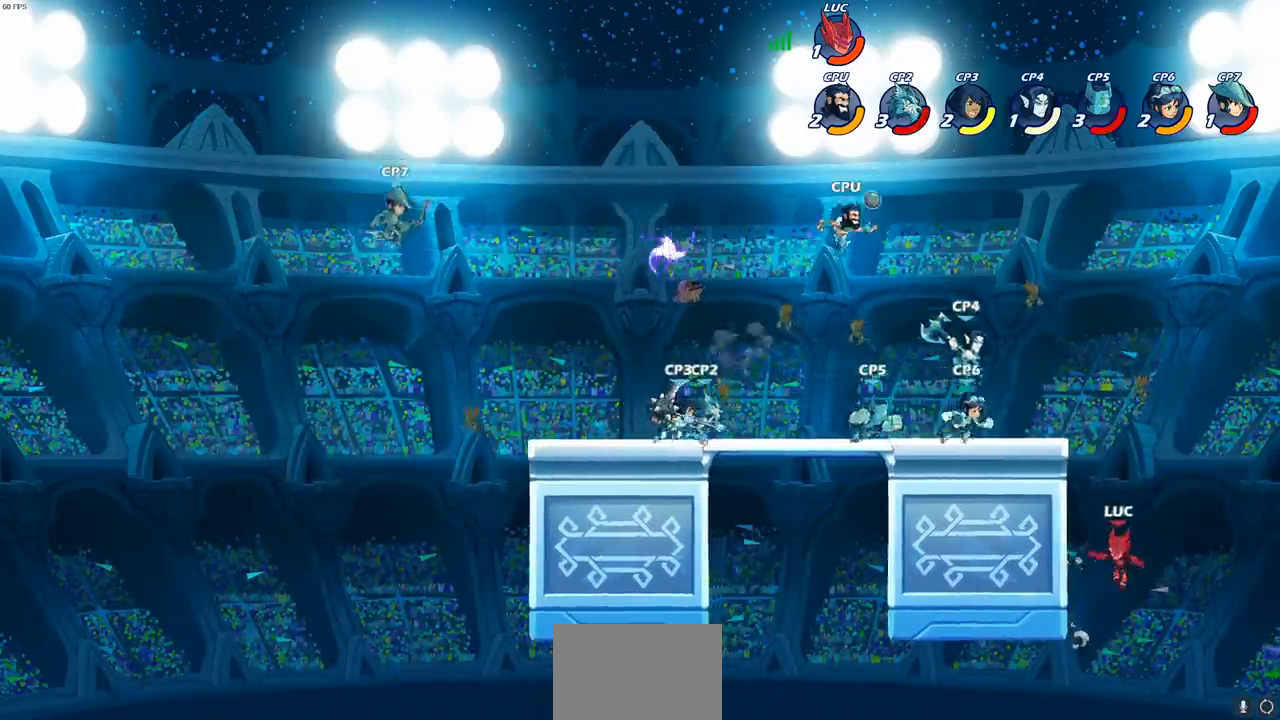
{"buttons": [], "left_stick": "left", "right_stick": "center", "events": []}
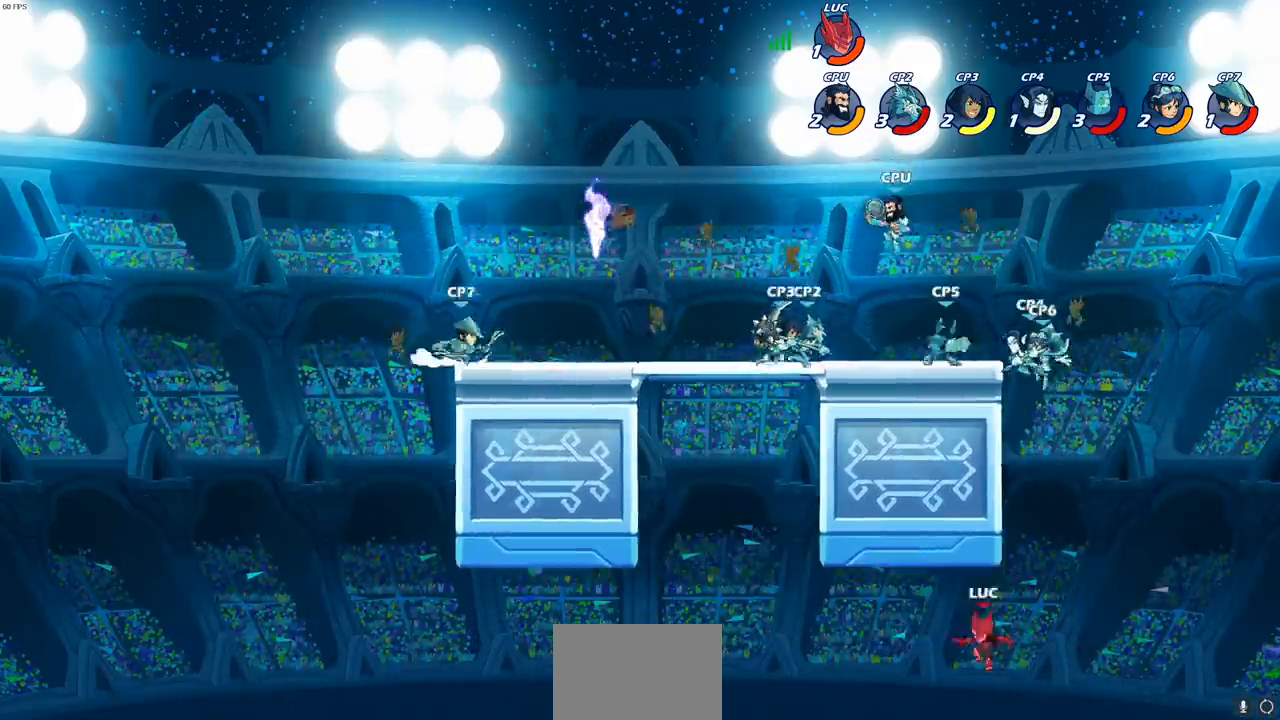
{"buttons": [], "left_stick": "left", "right_stick": "center", "events": [[150, "CROSS", "down"], [267, "CROSS", "up"]]}
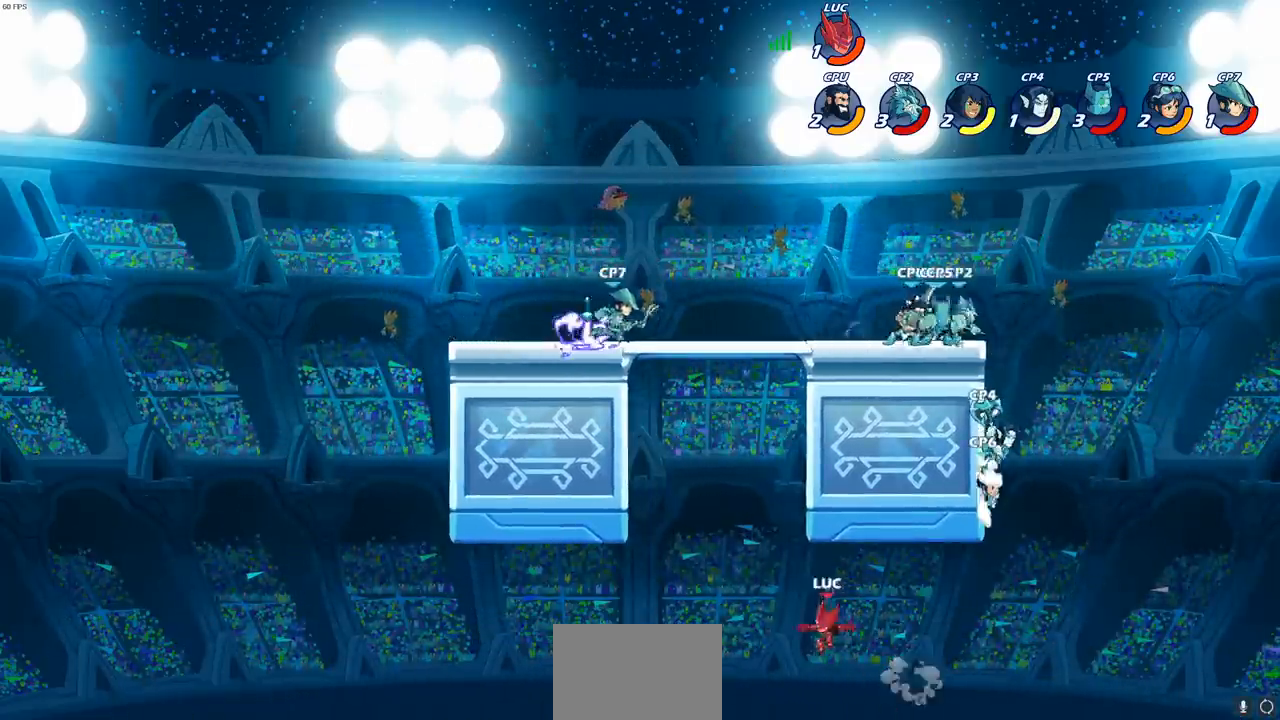
{"buttons": [], "left_stick": "up-right", "right_stick": "center", "events": [[50, "left_stick", "up"], [117, "CROSS", "down"], [117, "left_stick", "up-right"], [500, "CROSS", "up"]]}
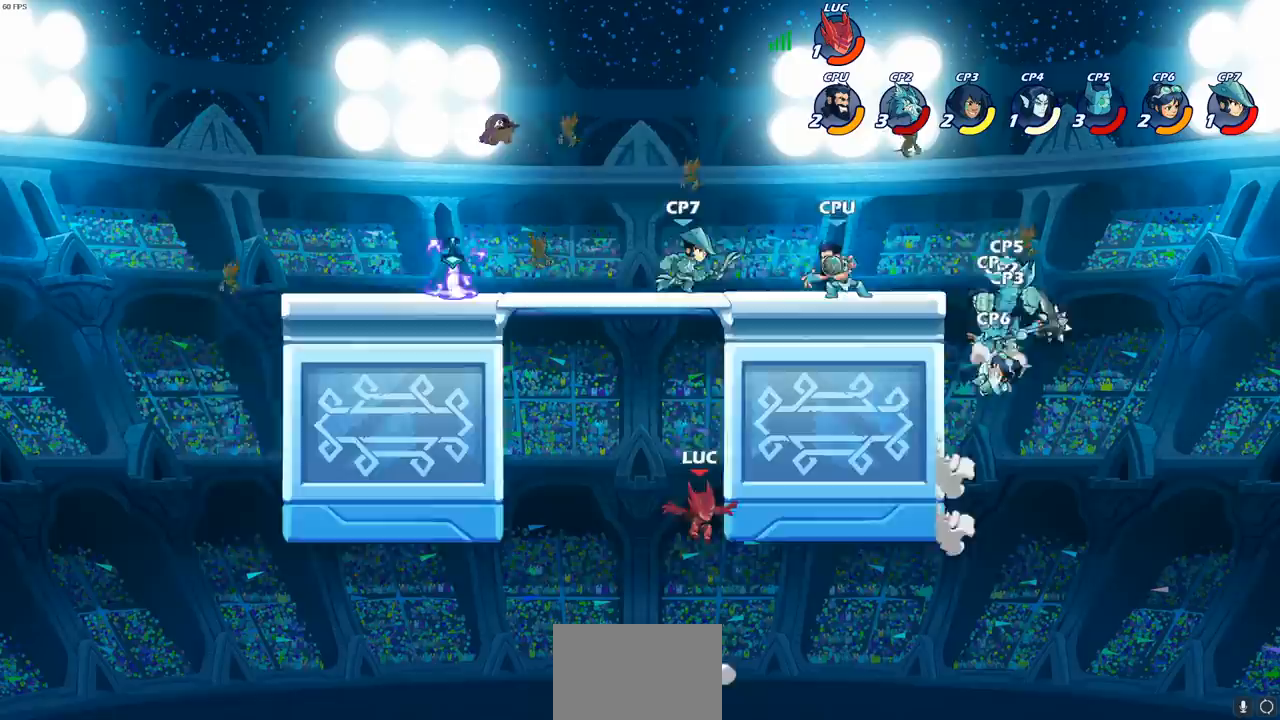
{"buttons": [], "left_stick": "down-right", "right_stick": "center", "events": [[367, "left_stick", "down"], [500, "left_stick", "down-right"]]}
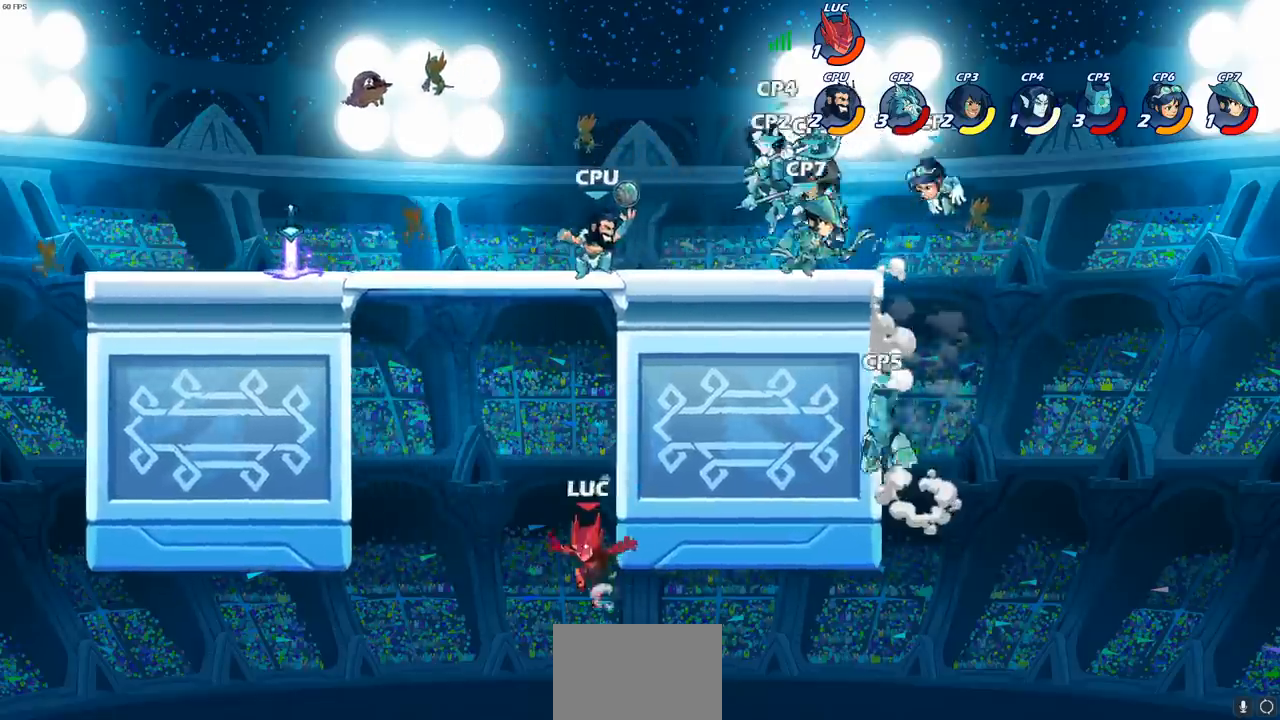
{"buttons": ["CROSS"], "left_stick": "right", "right_stick": "center", "events": [[17, "left_stick", "right"], [417, "CROSS", "down"]]}
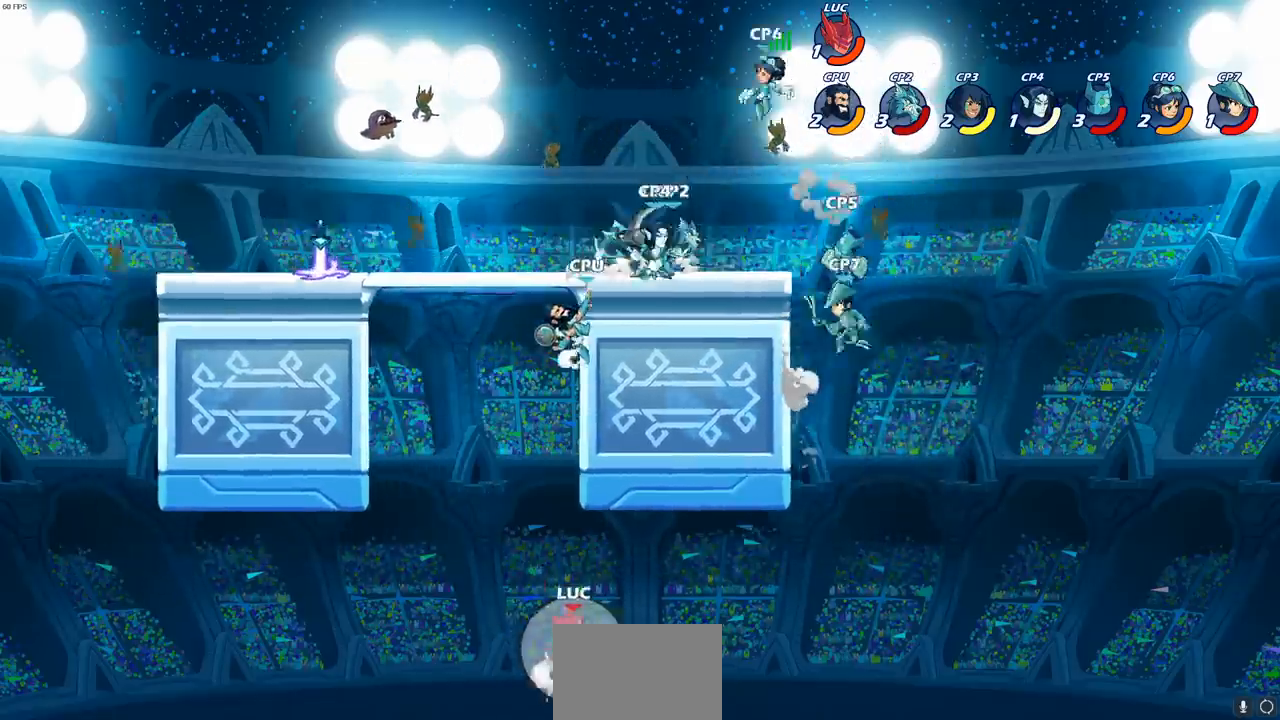
{"buttons": [], "left_stick": "up-left", "right_stick": "center", "events": [[50, "left_stick", "up-left"], [83, "CROSS", "up"]]}
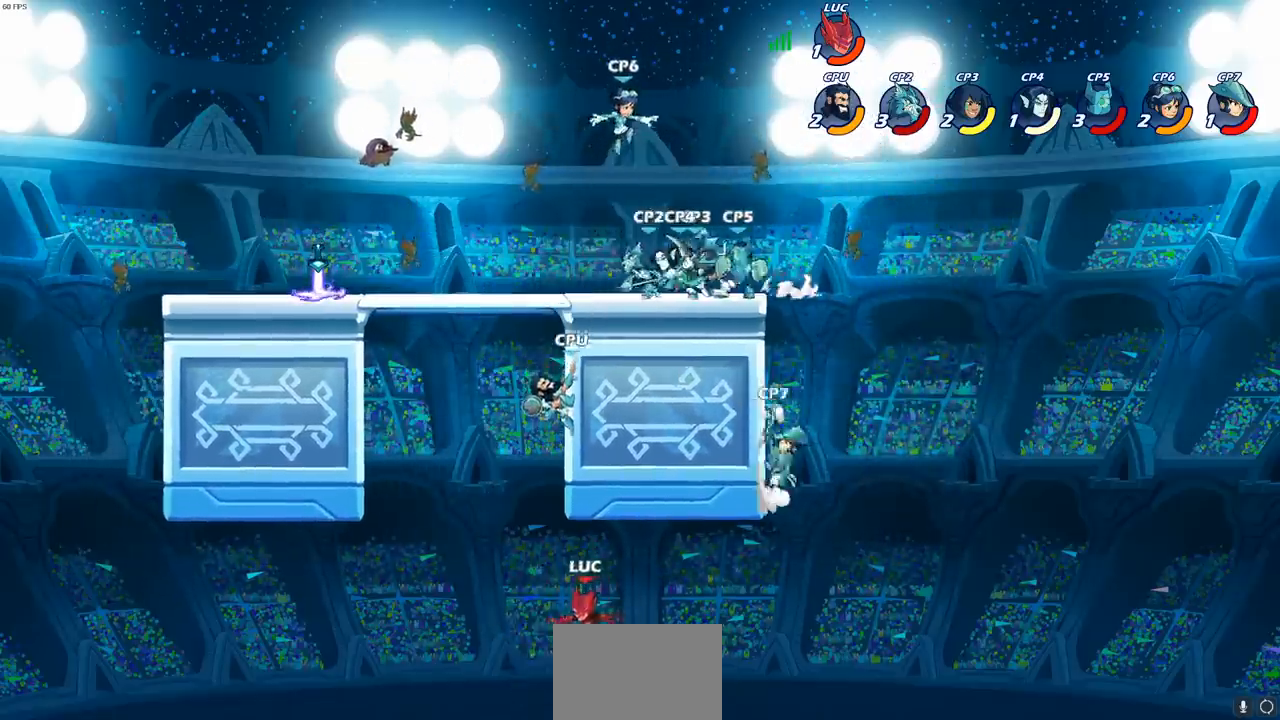
{"buttons": [], "left_stick": "up-right", "right_stick": "center", "events": [[83, "left_stick", "up"], [217, "left_stick", "up-left"], [250, "CROSS", "down"], [417, "left_stick", "up-right"], [433, "CROSS", "up"]]}
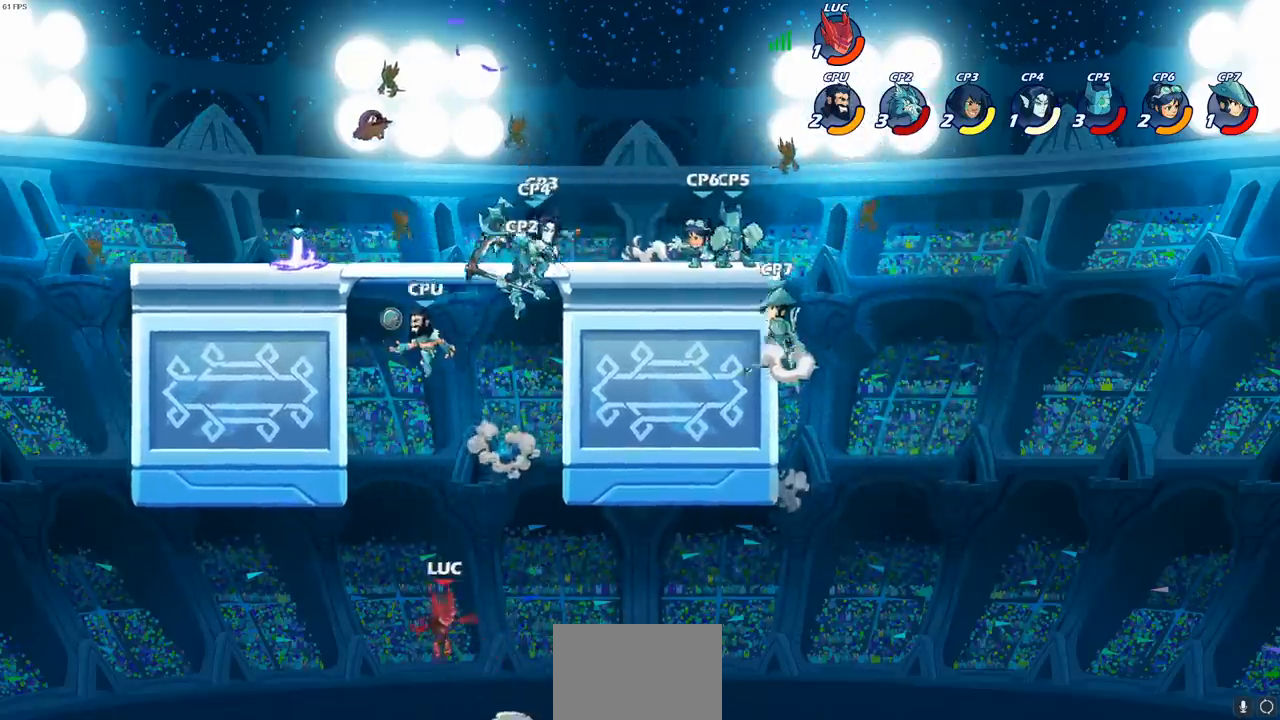
{"buttons": [], "left_stick": "up-right", "right_stick": "center", "events": [[283, "CIRCLE", "down"], [417, "CIRCLE", "up"]]}
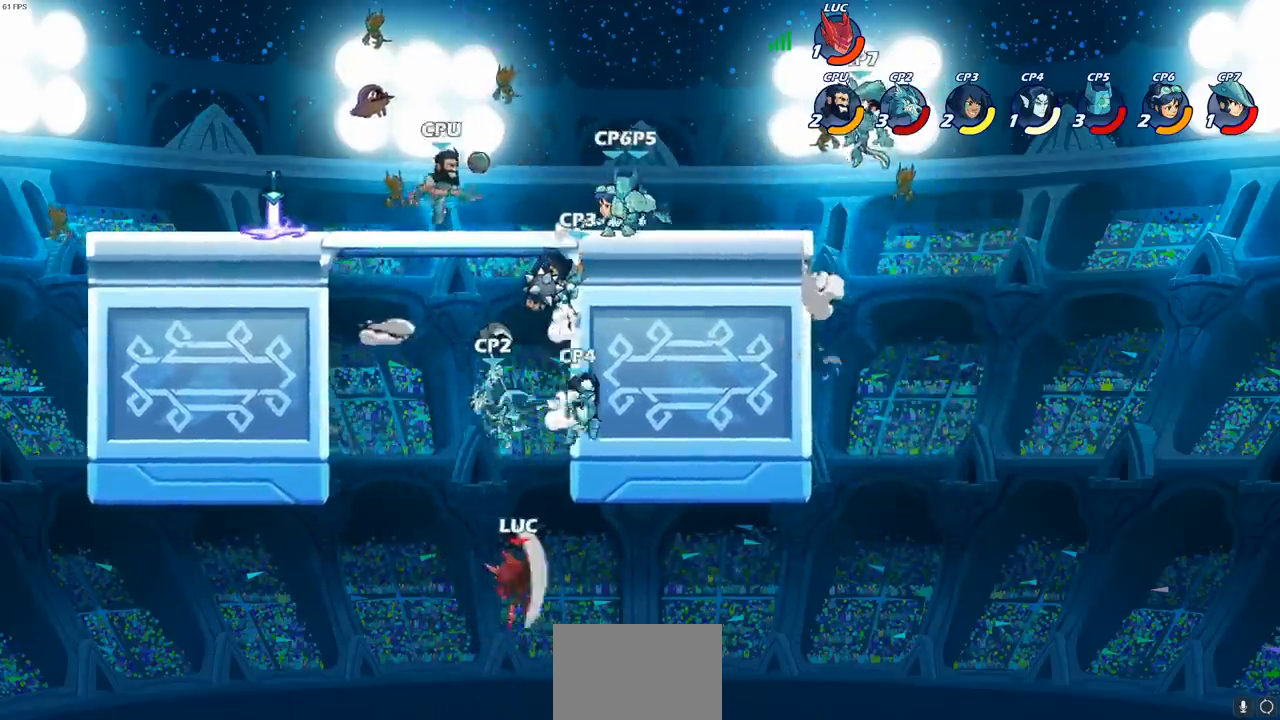
{"buttons": [], "left_stick": "left", "right_stick": "center", "events": [[400, "left_stick", "left"]]}
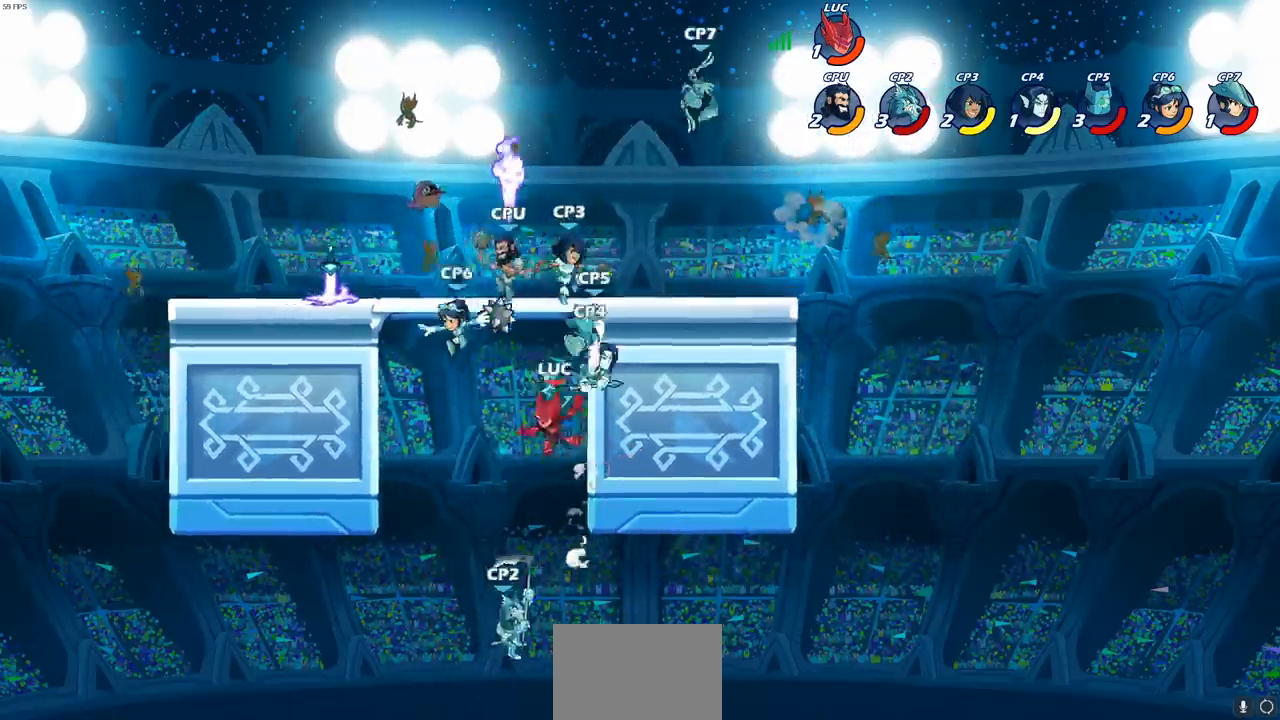
{"buttons": [], "left_stick": "down-right", "right_stick": "center", "events": [[17, "R2", "down"], [383, "R2", "up"], [400, "left_stick", "down-right"]]}
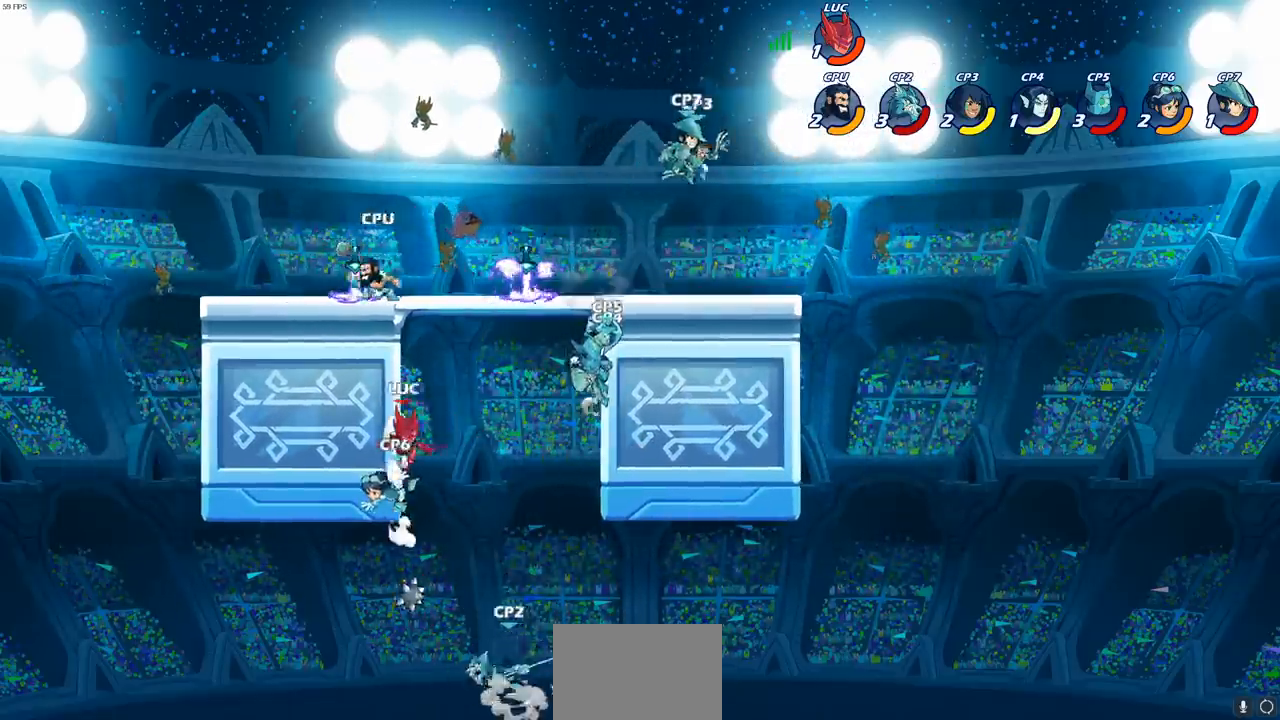
{"buttons": ["CROSS"], "left_stick": "left", "right_stick": "center", "events": [[67, "left_stick", "down-left"], [150, "left_stick", "left"], [467, "CROSS", "down"]]}
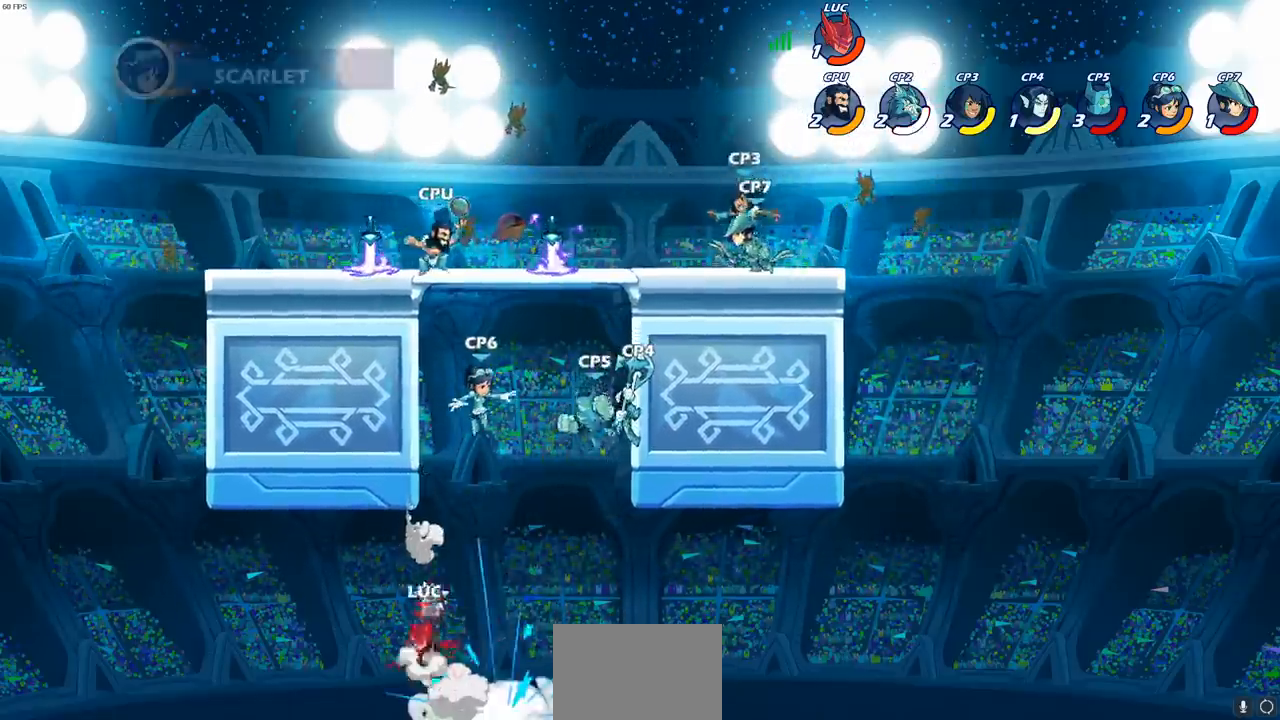
{"buttons": [], "left_stick": "left", "right_stick": "center", "events": [[83, "CROSS", "up"]]}
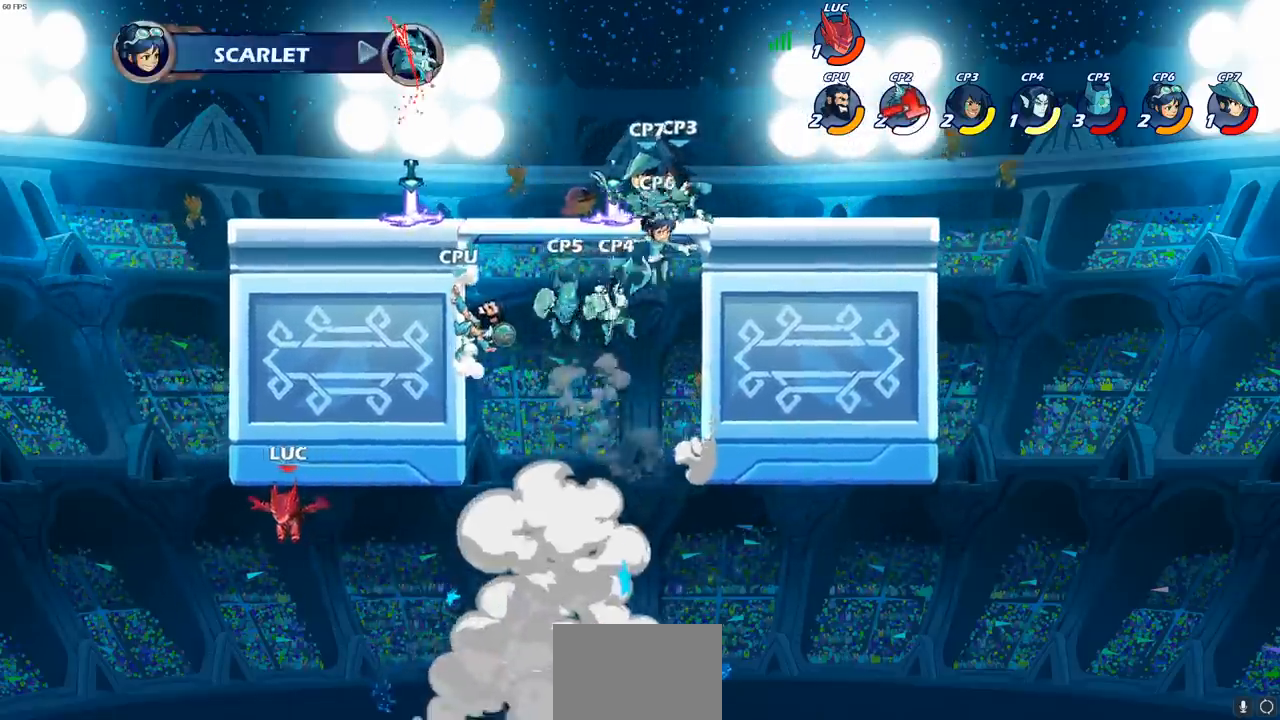
{"buttons": ["CROSS"], "left_stick": "up-right", "right_stick": "center", "events": [[83, "left_stick", "up"], [117, "CROSS", "down"], [133, "left_stick", "up-right"]]}
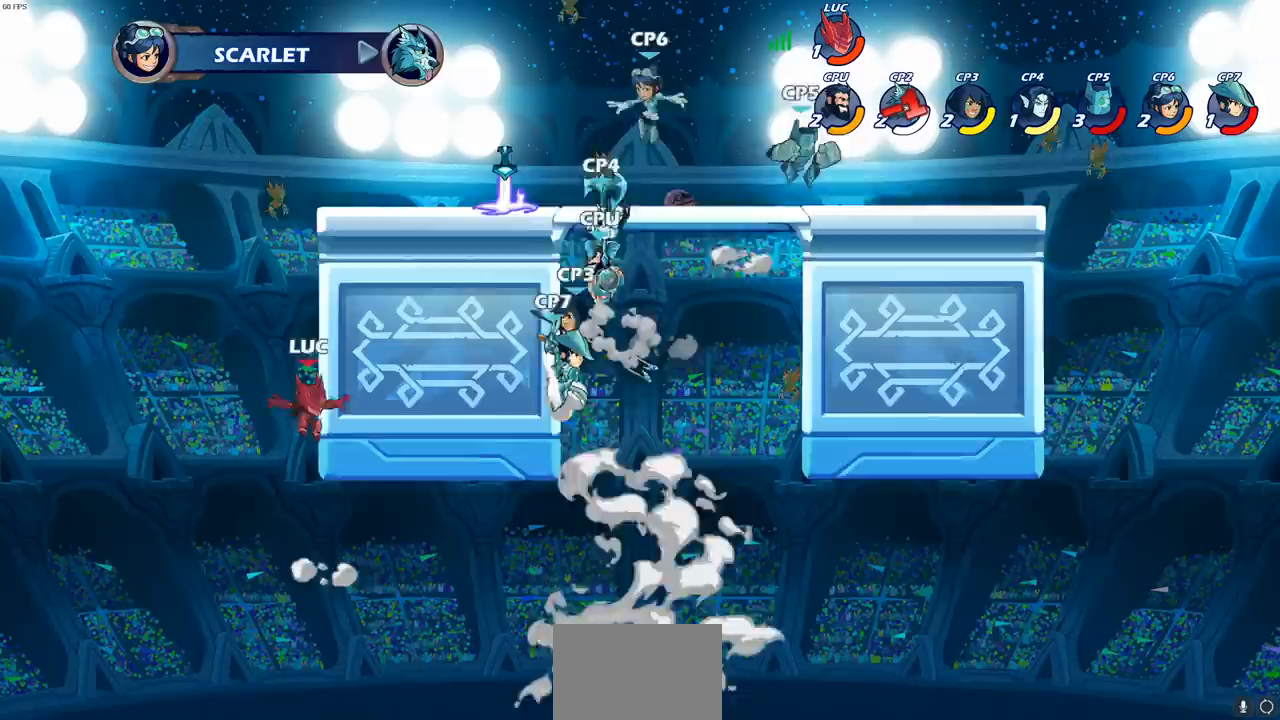
{"buttons": [], "left_stick": "up-right", "right_stick": "center", "events": [[33, "CROSS", "up"]]}